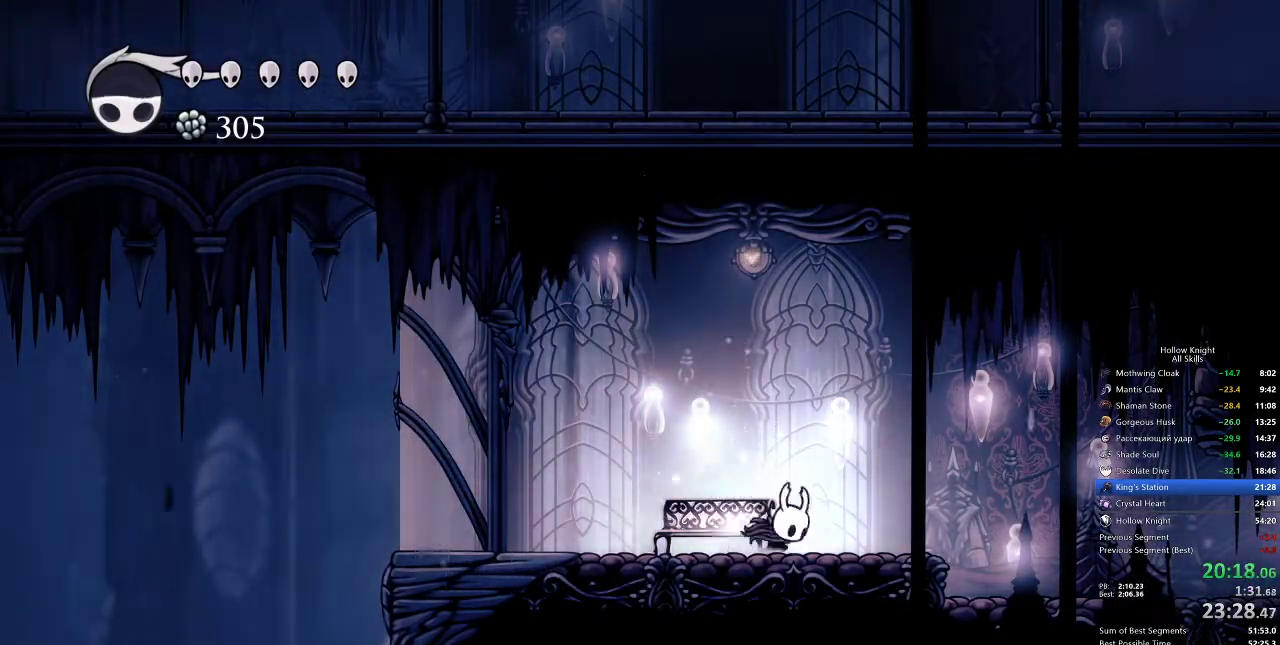
Gameplay with keyboard; each line is a JSON object with the keys held at the frame after it. "events" lists presses ("down") and releases ("up") of "cdash", "dash", "dnail", "down", "heal", "inv", "jump", "left", "nail", "right", "spell" and "up" between this image and that frame as [ms after this image, input, new state], when the widget could be followed in between. No other keys are recorded. Mouse input is not recorded. Key names are as the overlay labels them; some are game actions (e.g. jump) rather than physical keys.
{"keys": ["right"], "events": [[67, "dash", "down"], [150, "dash", "up"]]}
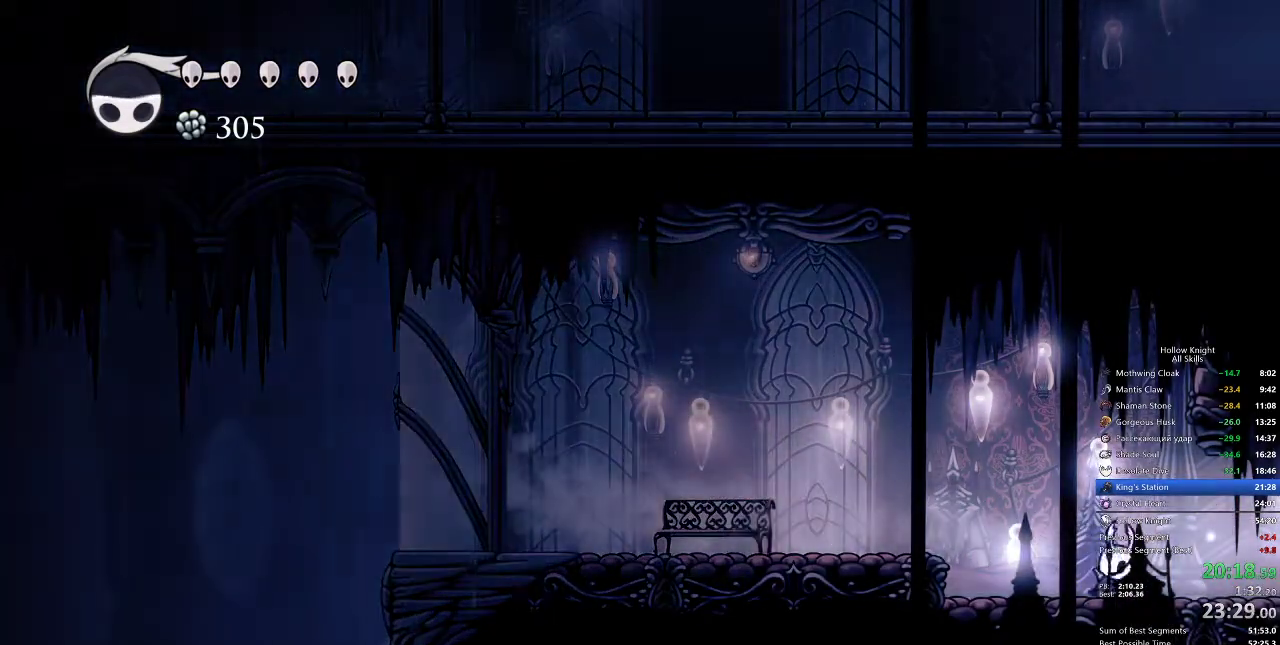
{"keys": ["right"], "events": [[250, "dash", "down"], [350, "dash", "up"]]}
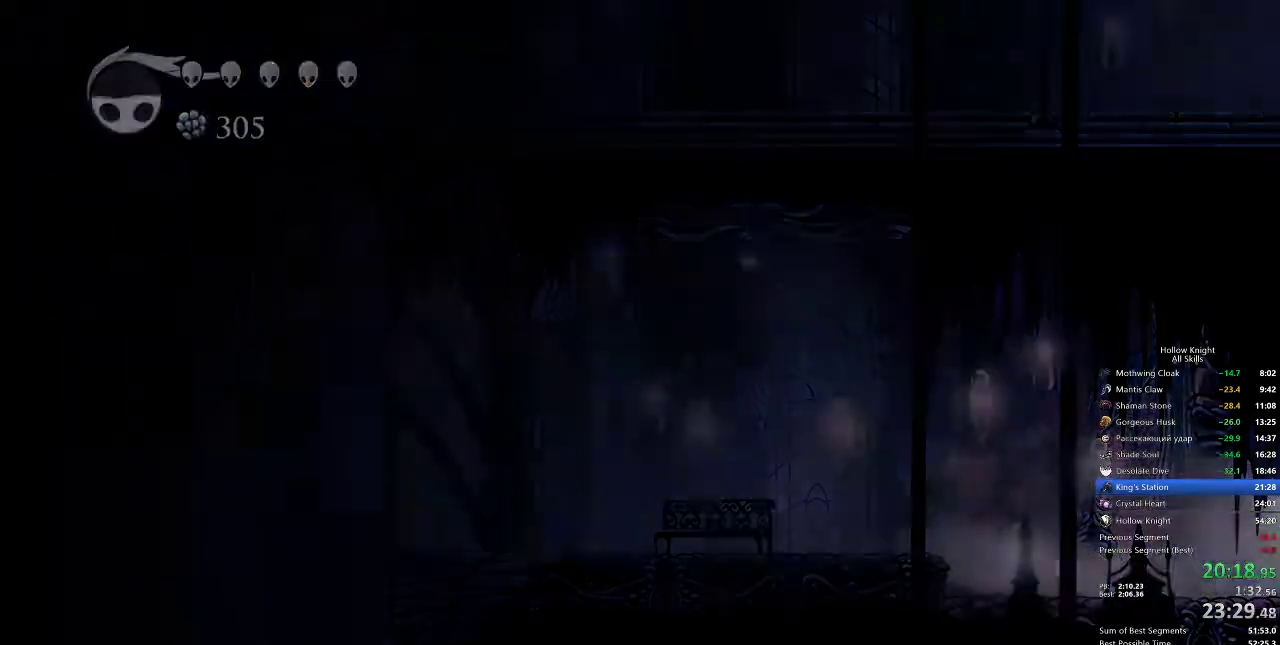
{"keys": ["right"], "events": []}
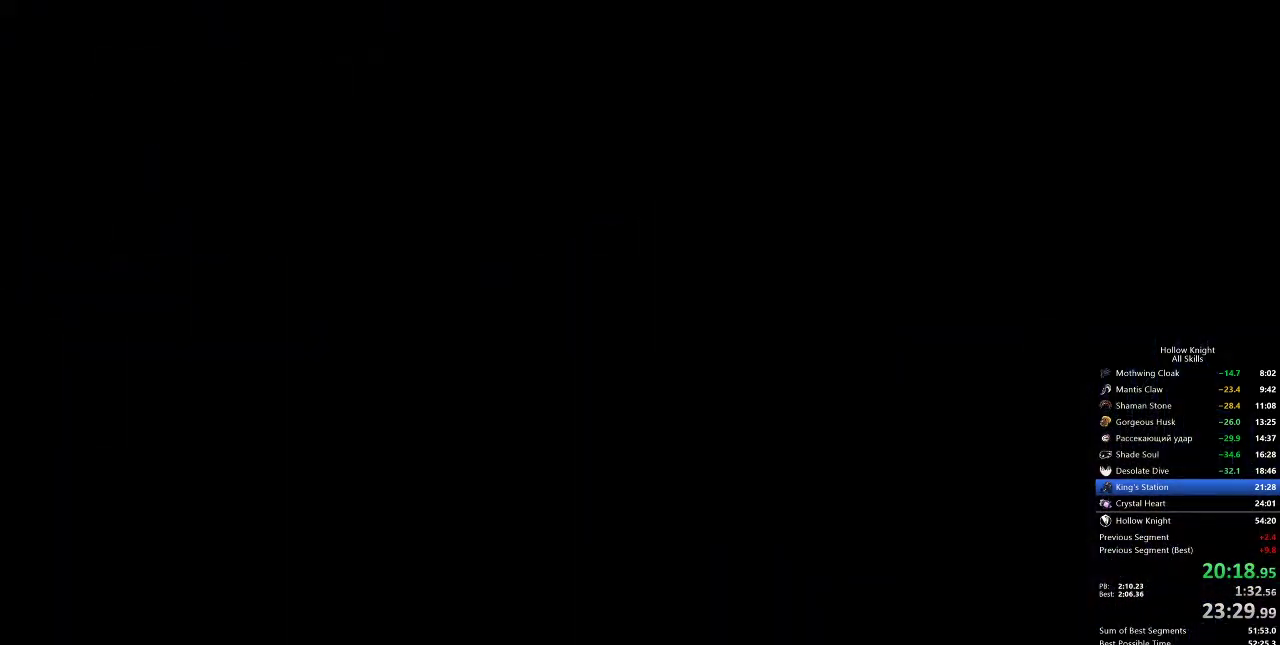
{"keys": ["right"], "events": []}
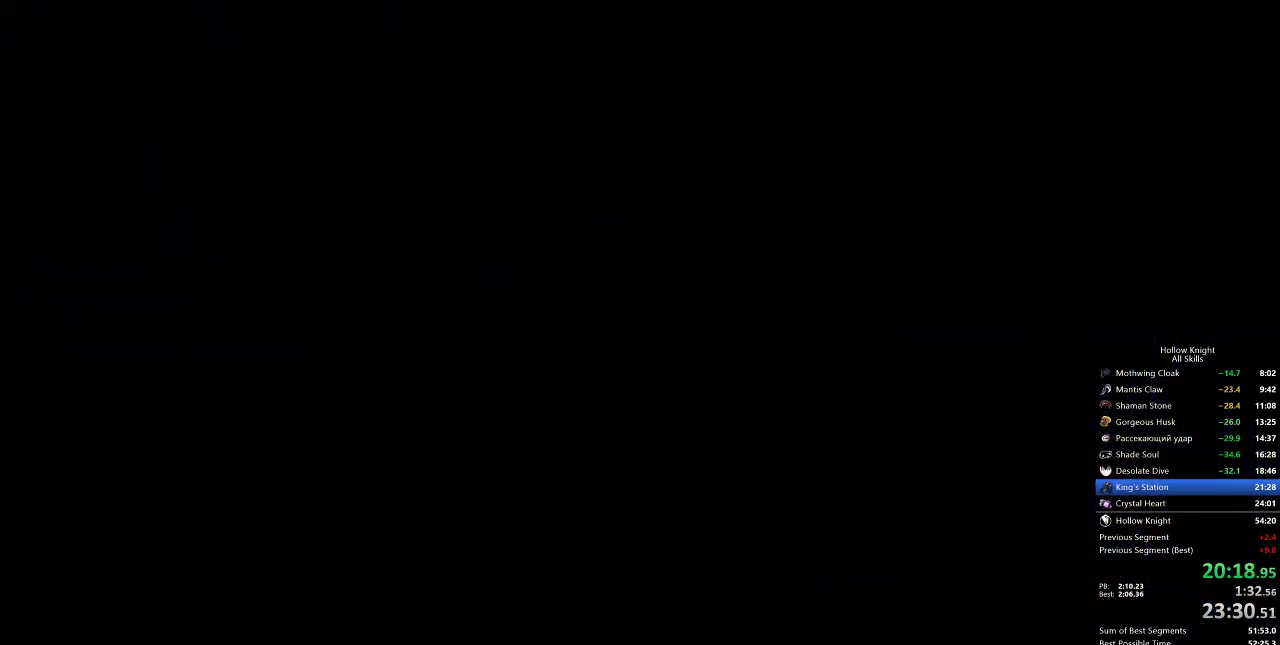
{"keys": ["right"], "events": []}
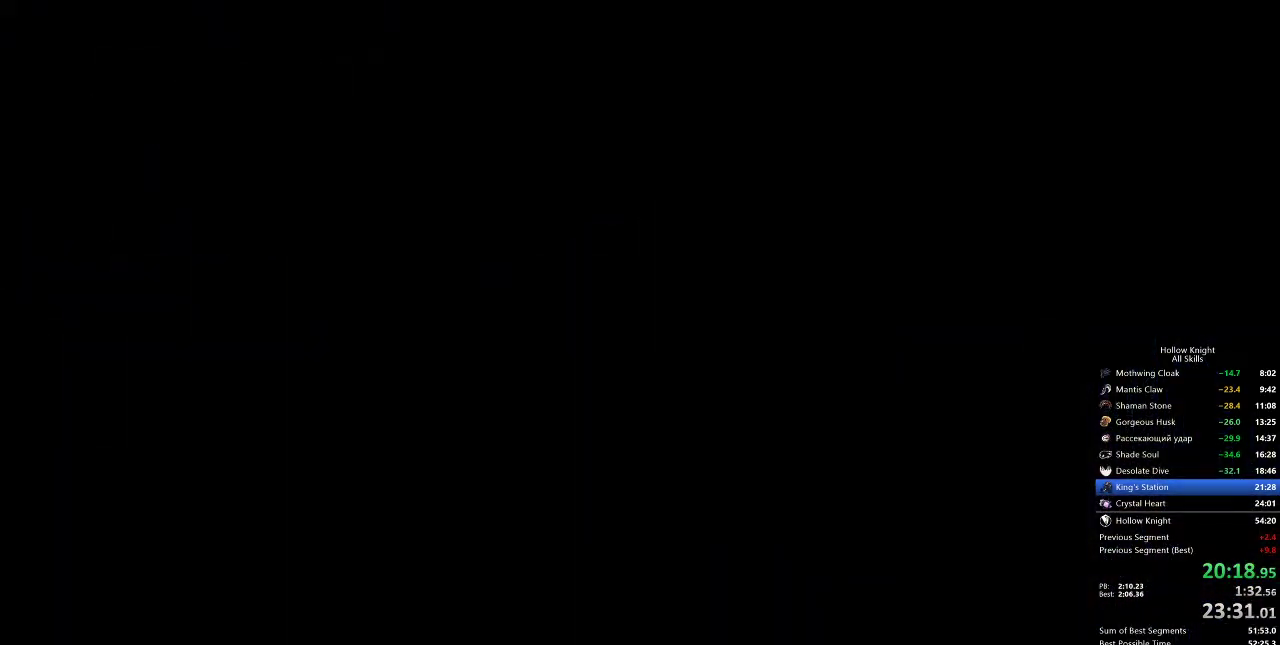
{"keys": ["right"], "events": []}
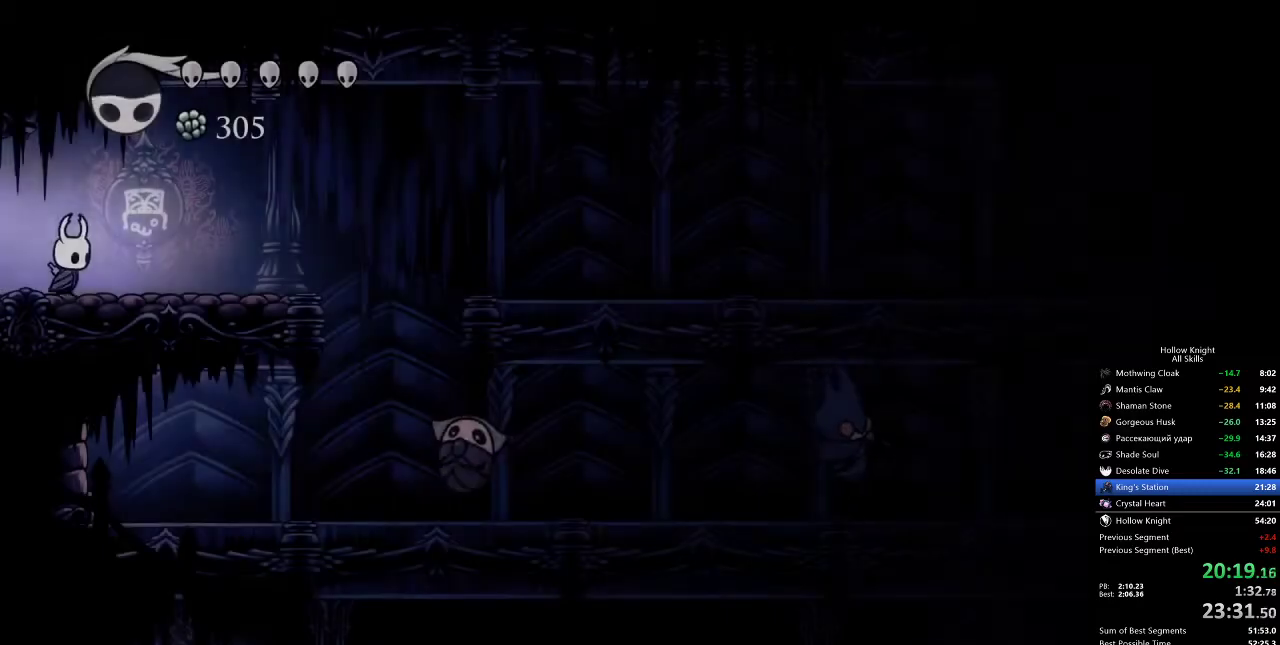
{"keys": ["right"], "events": [[300, "jump", "down"], [383, "dash", "down"], [467, "jump", "up"], [500, "dash", "up"]]}
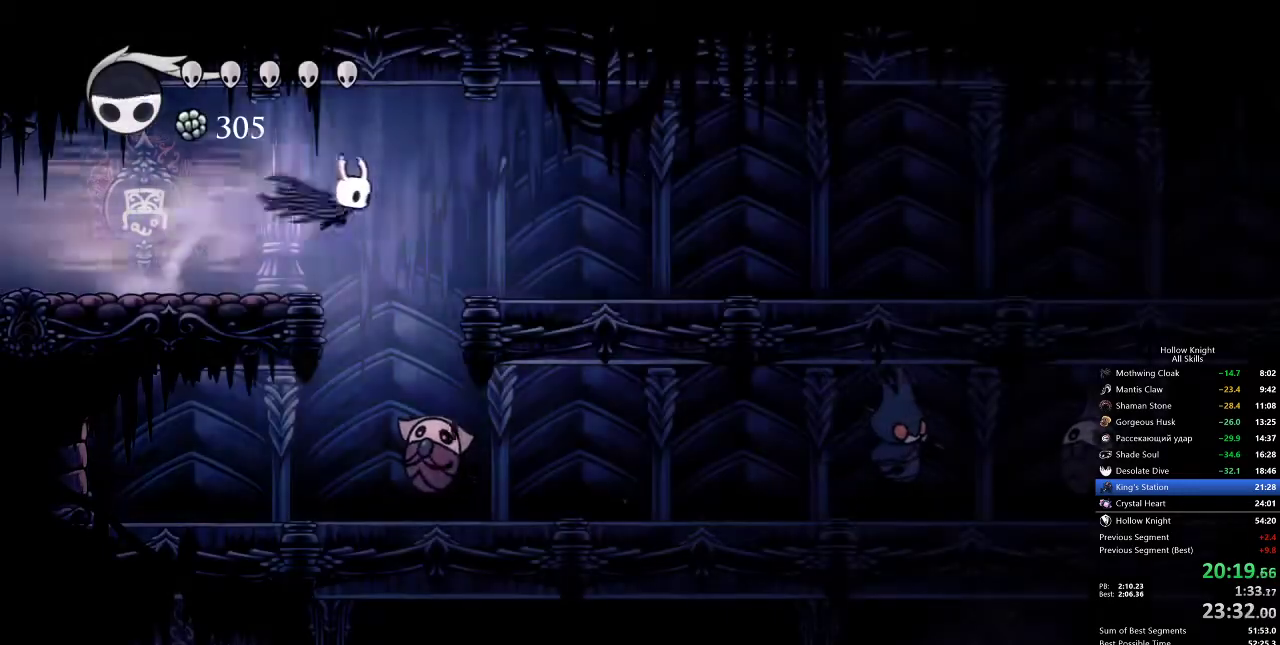
{"keys": ["dash", "right"], "events": [[467, "dash", "down"]]}
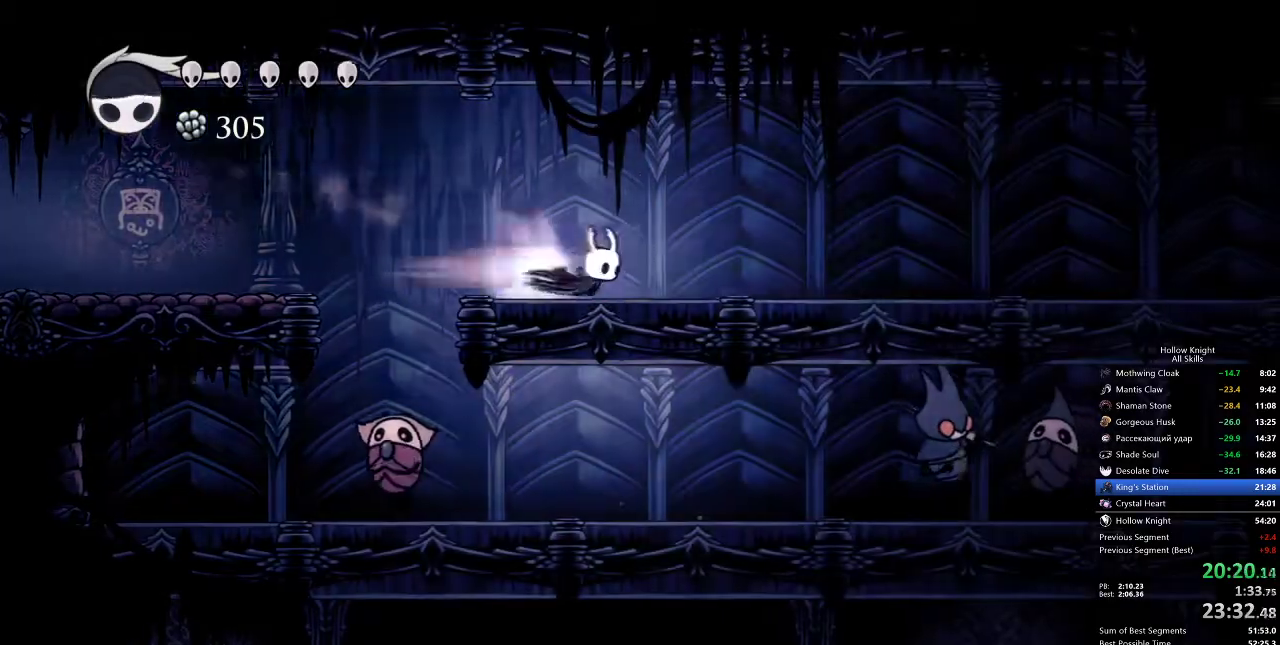
{"keys": ["right"], "events": [[83, "dash", "up"]]}
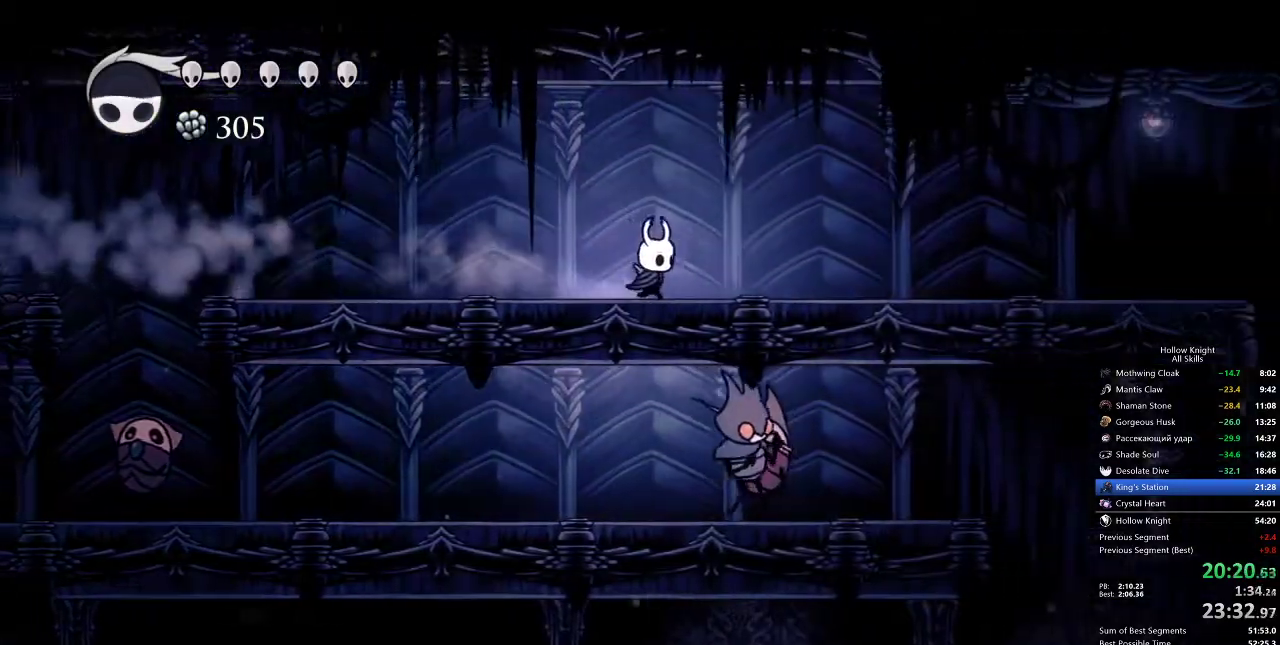
{"keys": ["right"], "events": [[117, "dash", "down"], [217, "dash", "up"]]}
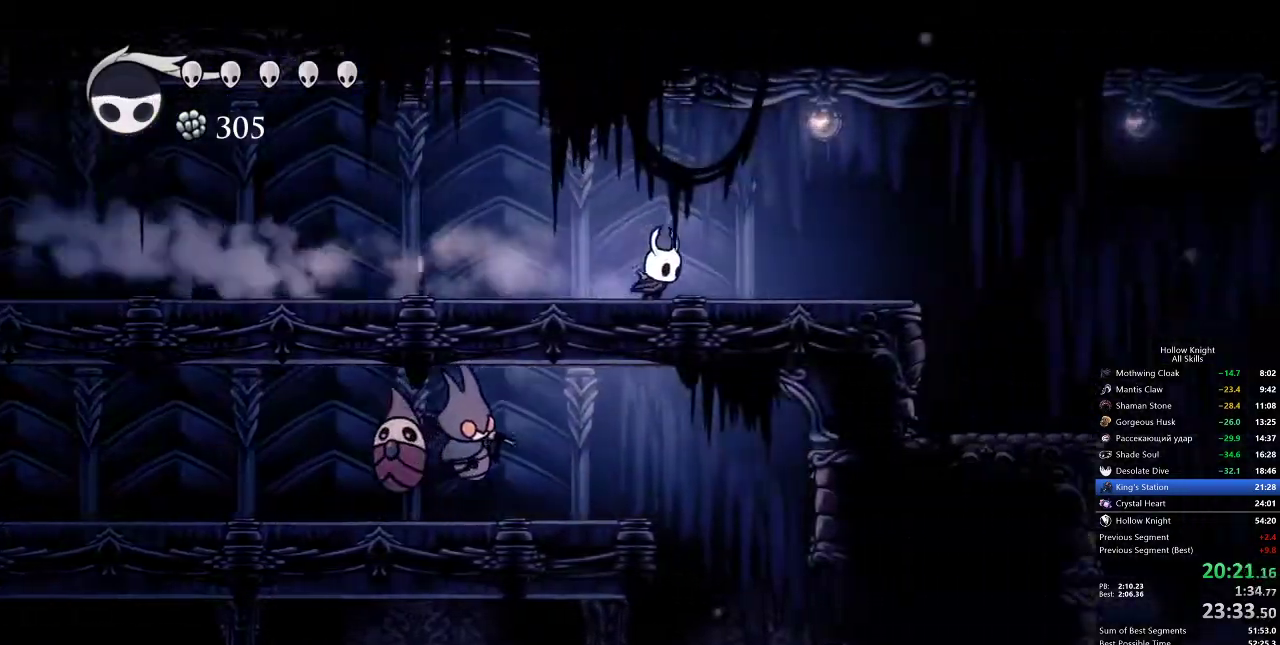
{"keys": ["right"], "events": [[250, "dash", "down"], [383, "dash", "up"]]}
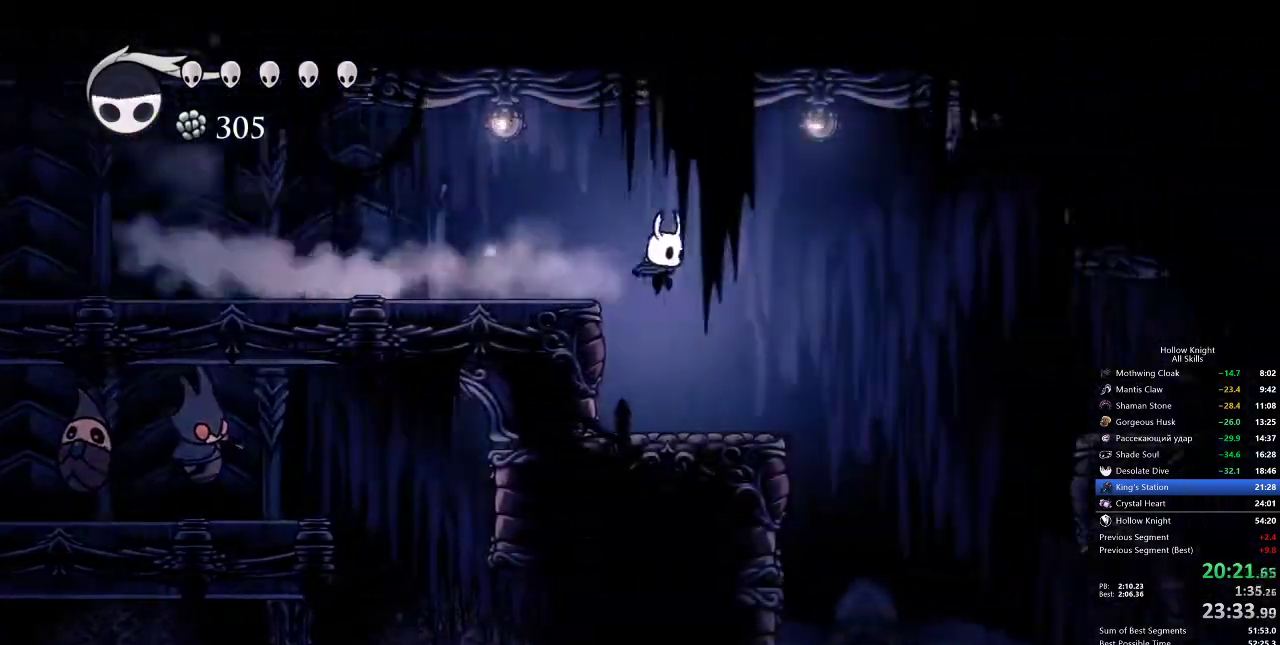
{"keys": ["right"], "events": []}
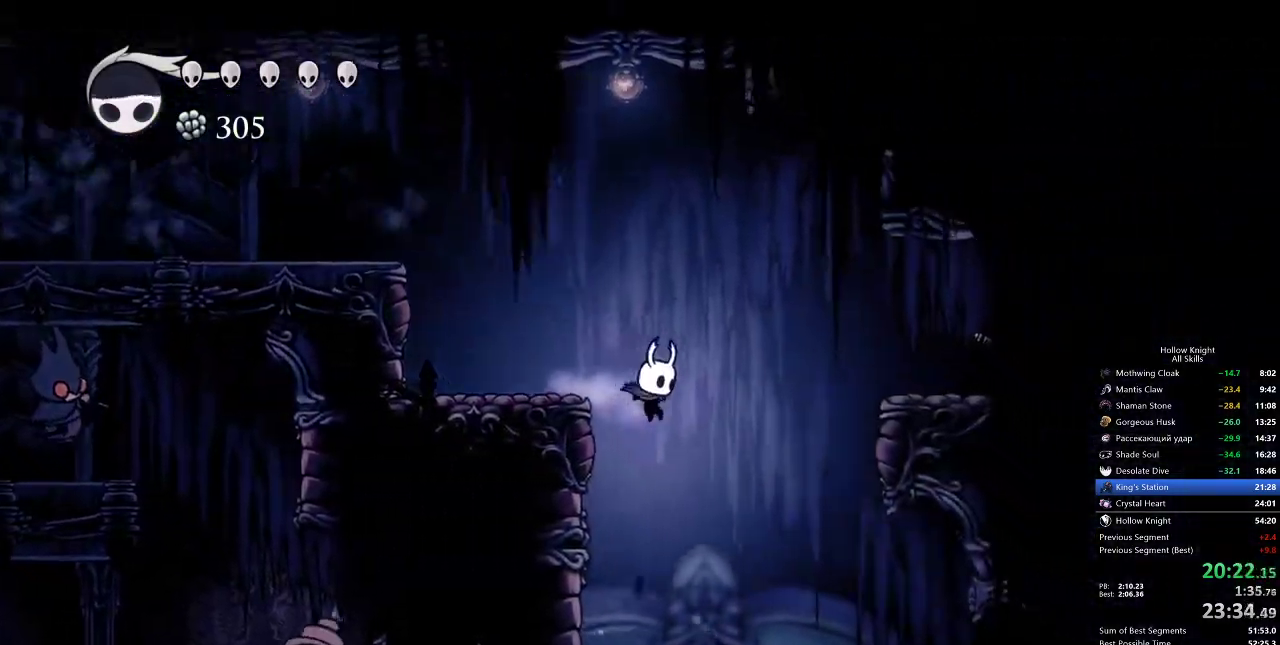
{"keys": [], "events": [[283, "inv", "down"], [367, "inv", "up"], [417, "right", "up"]]}
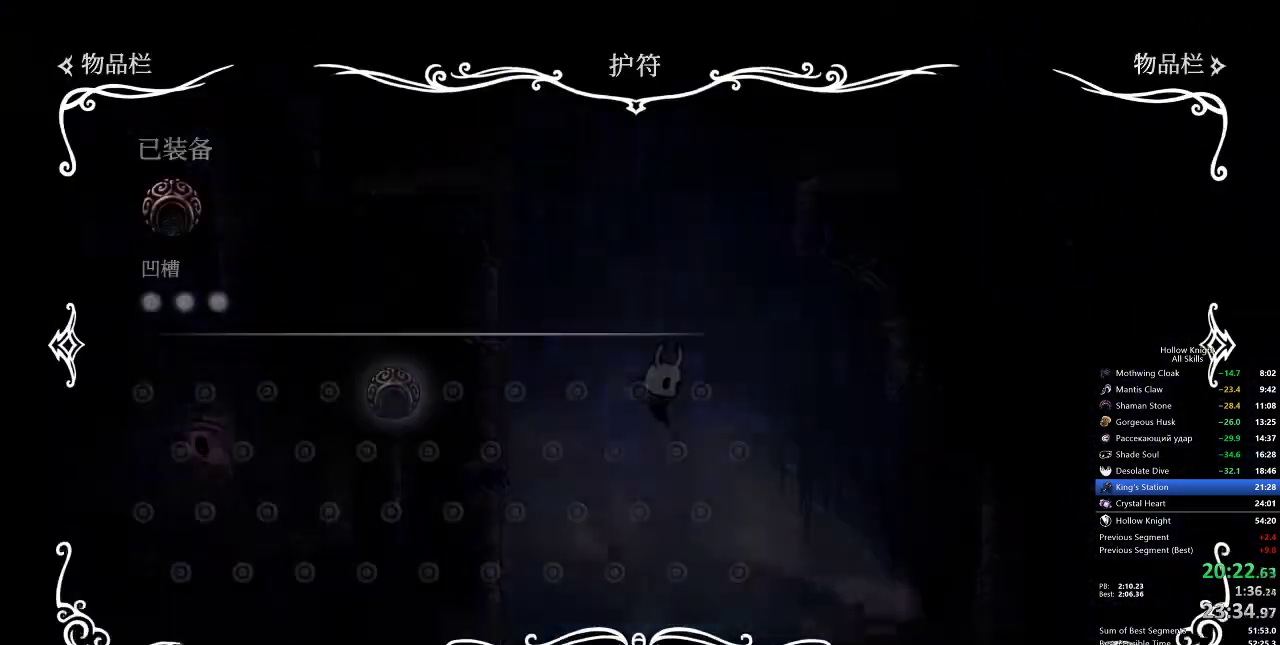
{"keys": [], "events": []}
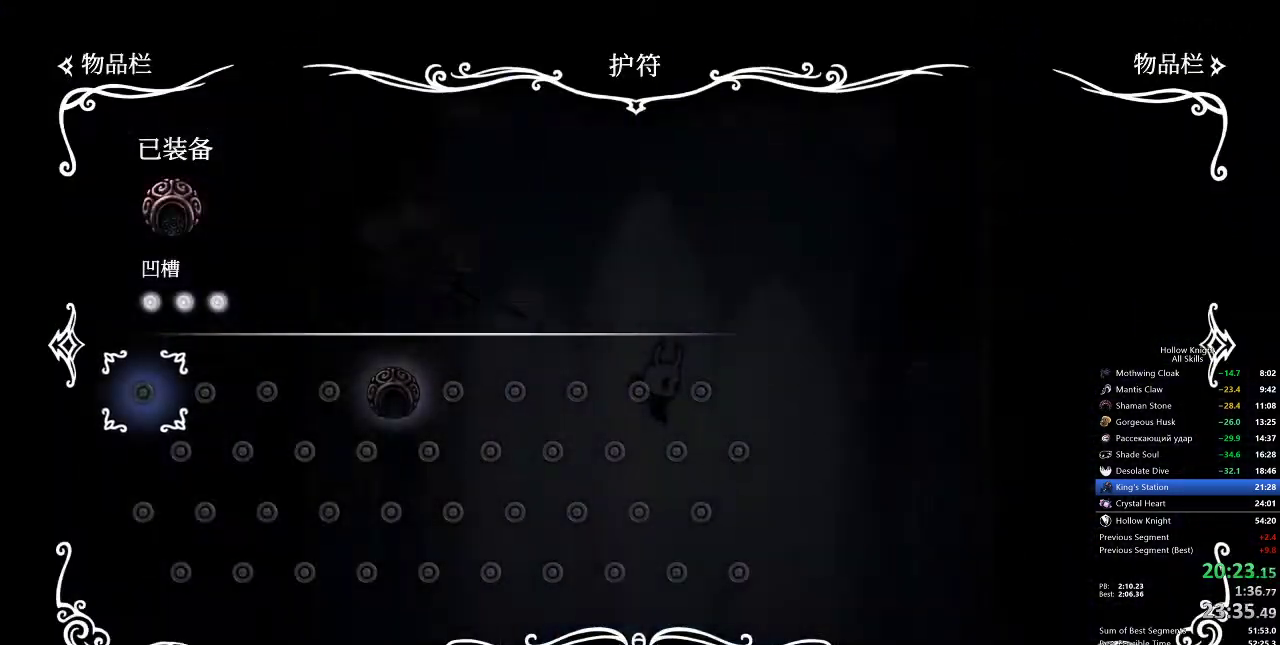
{"keys": ["left"], "events": [[100, "inv", "down"], [233, "inv", "up"], [300, "left", "down"], [367, "dash", "down"], [500, "dash", "up"]]}
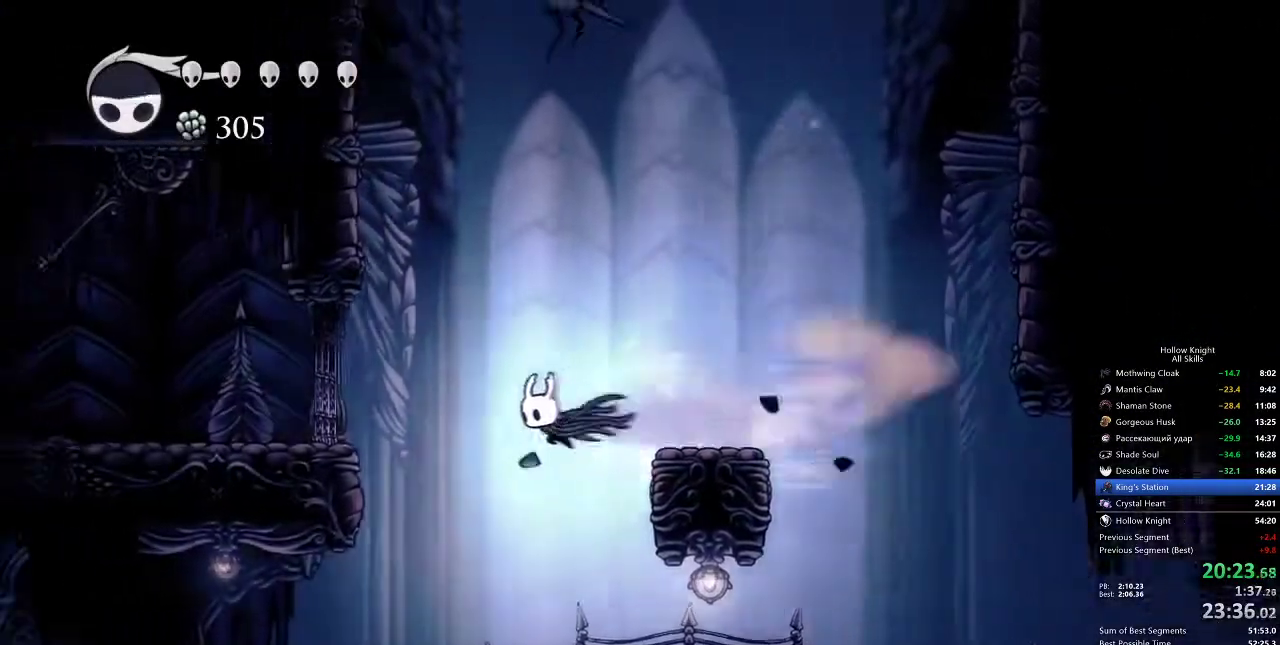
{"keys": ["left"], "events": [[200, "left", "up"], [350, "left", "down"]]}
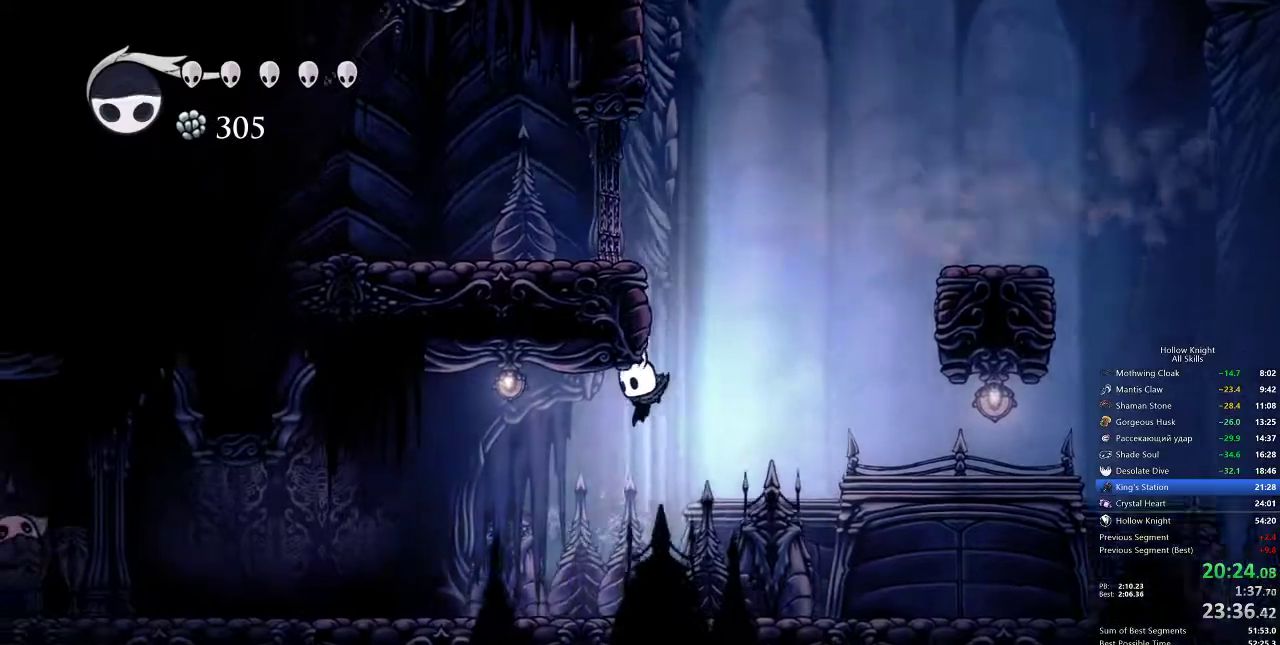
{"keys": ["left"], "events": [[267, "dash", "down"], [417, "dash", "up"]]}
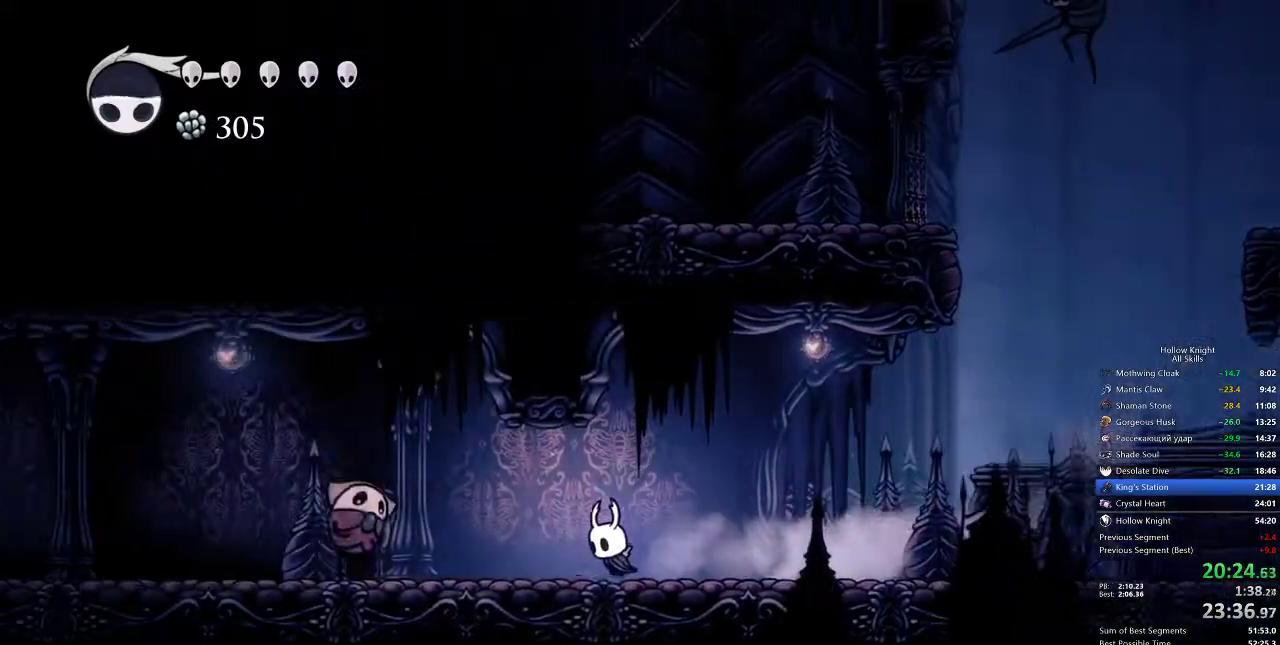
{"keys": ["jump", "left"], "events": [[317, "jump", "down"]]}
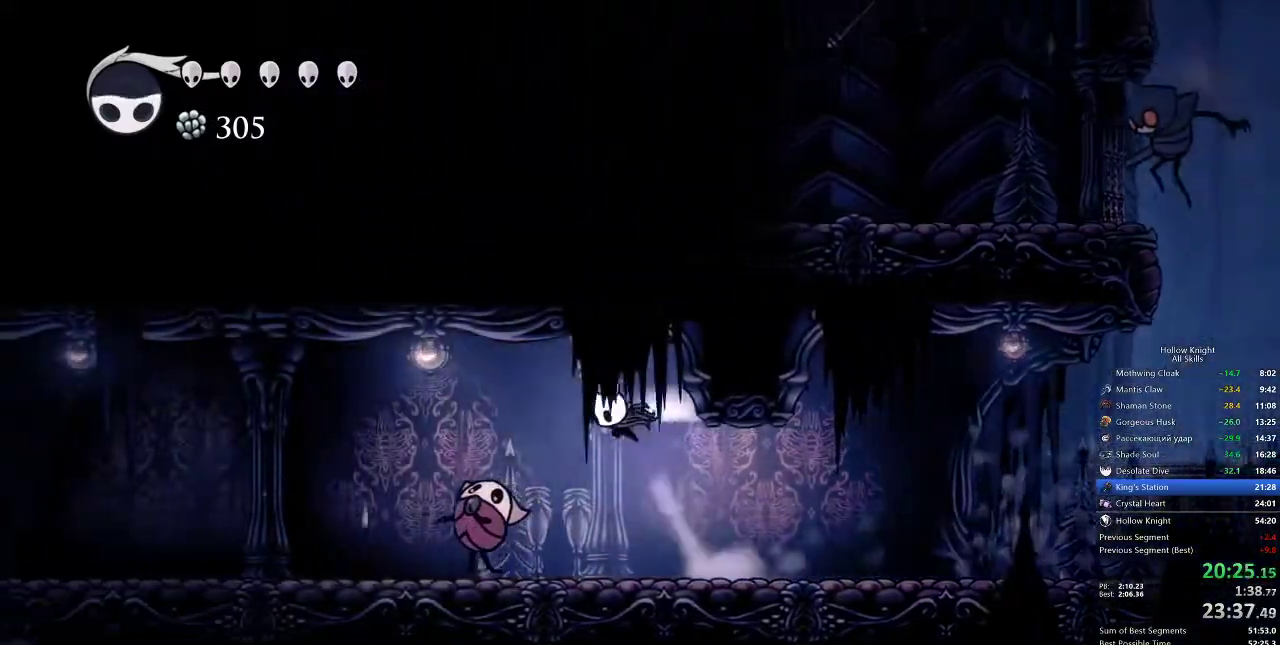
{"keys": ["left"], "events": [[17, "dash", "down"], [150, "jump", "up"], [183, "dash", "up"], [350, "down", "down"], [383, "nail", "down"], [450, "down", "up"], [483, "nail", "up"]]}
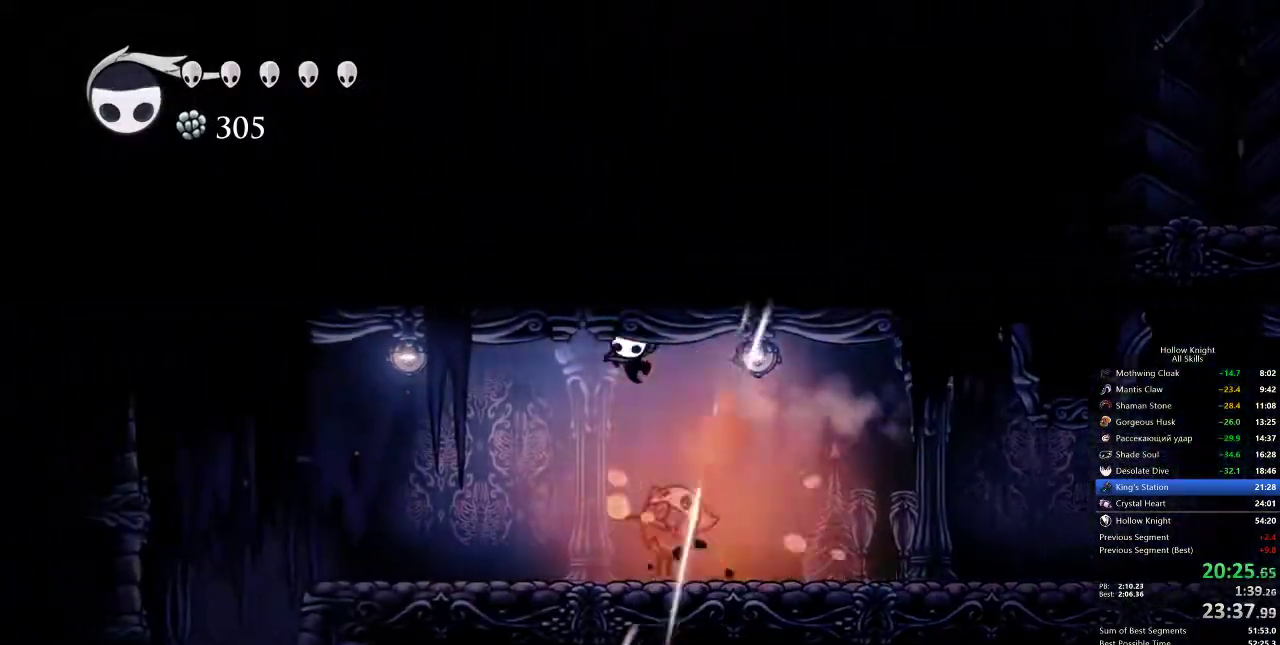
{"keys": ["left"], "events": [[150, "dash", "down"], [267, "dash", "up"]]}
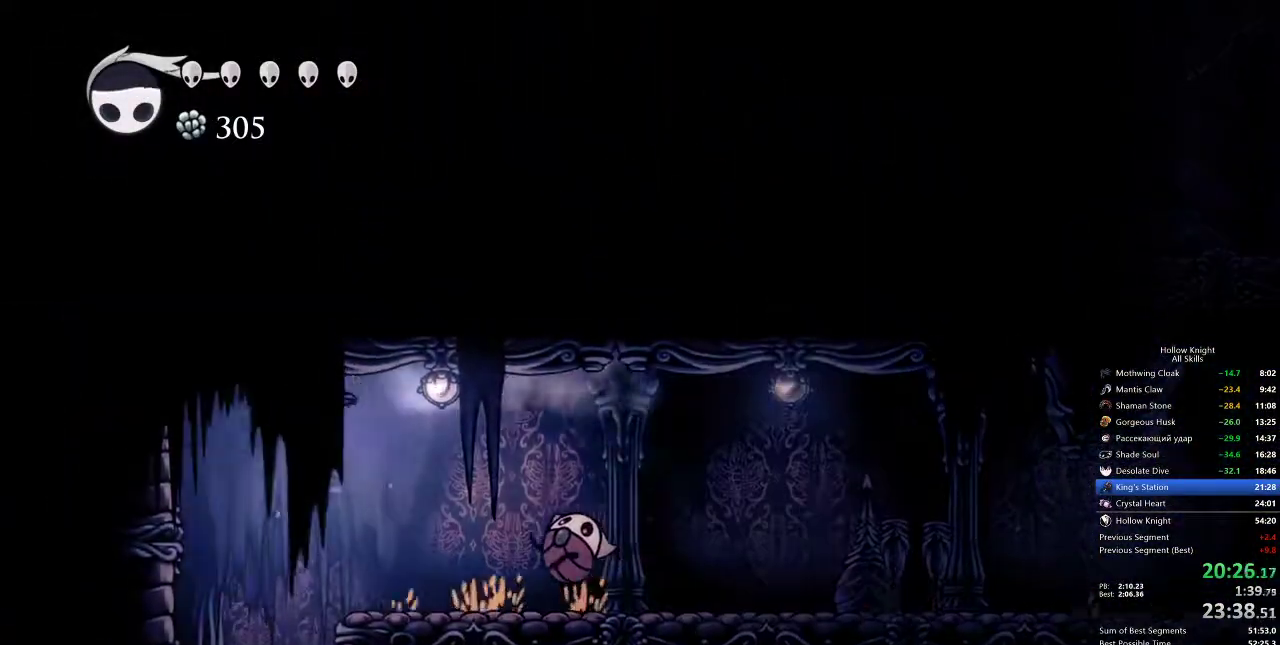
{"keys": ["right"], "events": [[133, "left", "up"], [417, "right", "down"]]}
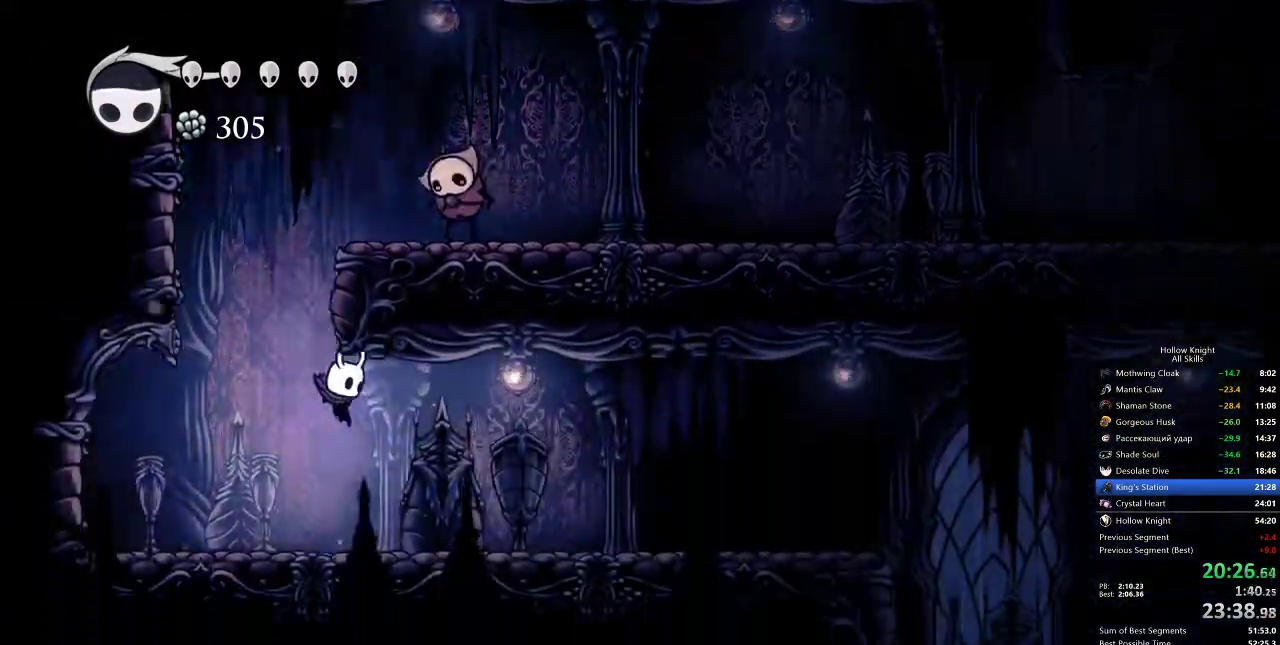
{"keys": ["right"], "events": [[250, "dash", "down"], [350, "dash", "up"]]}
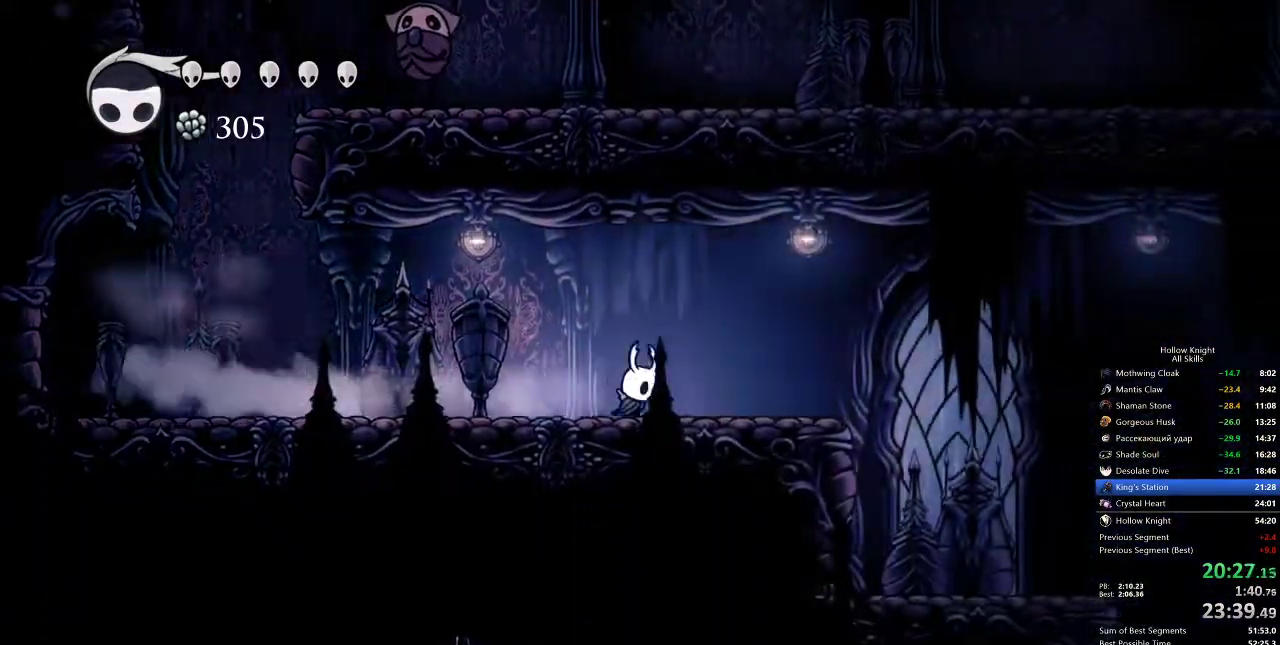
{"keys": ["right"], "events": [[350, "dash", "down"], [450, "dash", "up"]]}
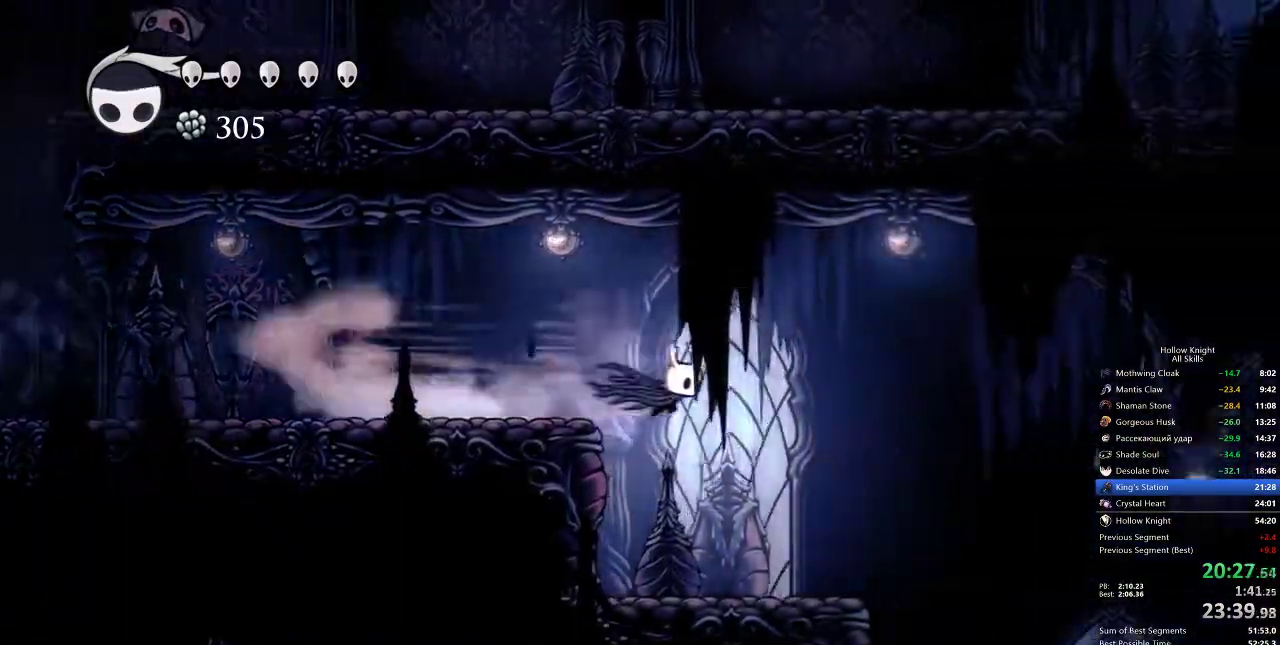
{"keys": ["right"], "events": []}
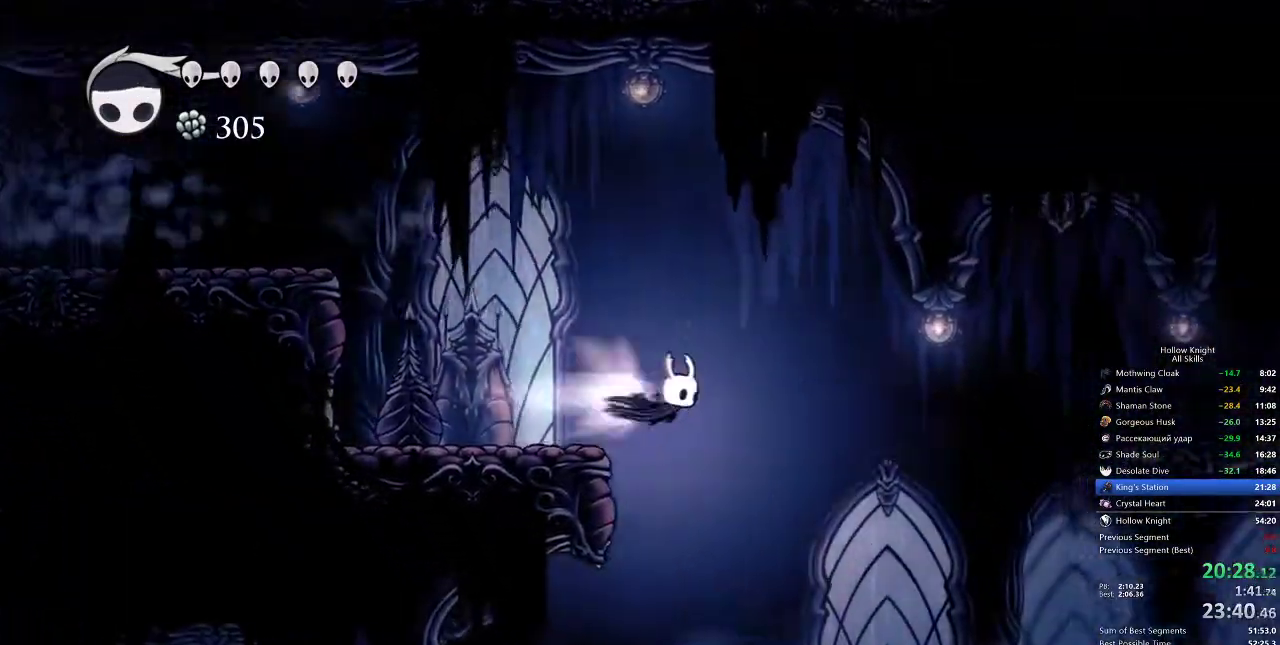
{"keys": ["right"], "events": [[17, "dash", "down"], [100, "dash", "up"]]}
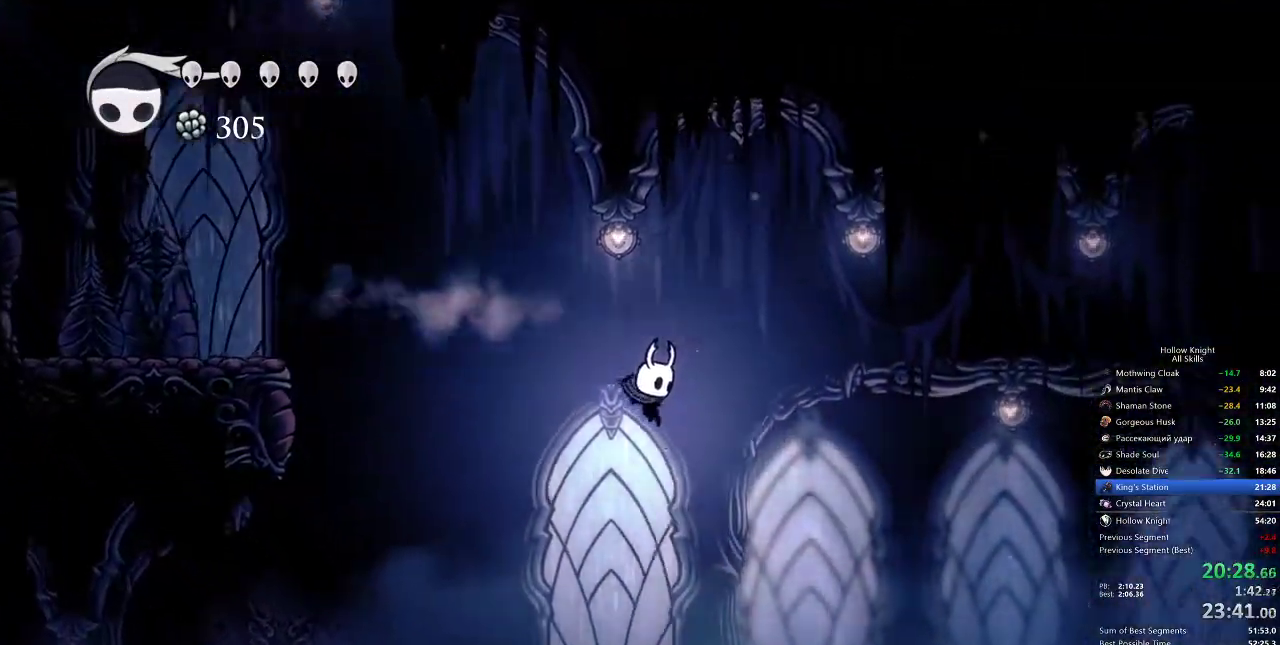
{"keys": ["down"], "events": [[150, "down", "down"], [233, "right", "up"], [233, "spell", "down"], [317, "spell", "up"]]}
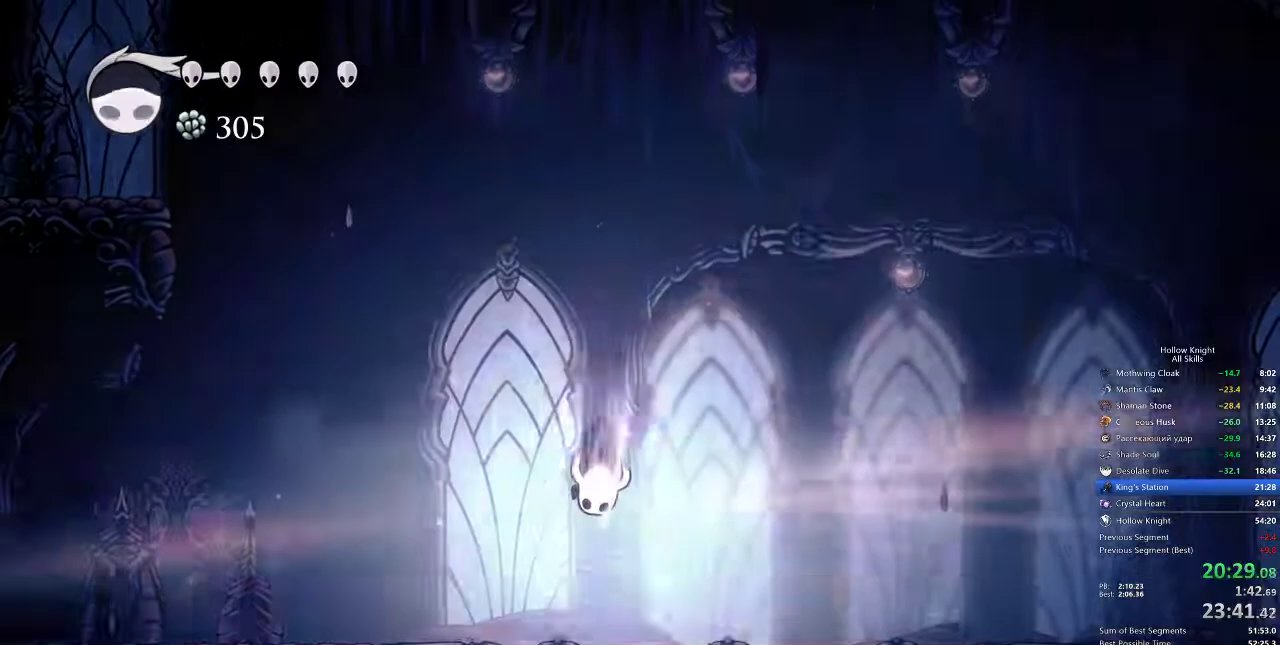
{"keys": [], "events": [[133, "down", "up"]]}